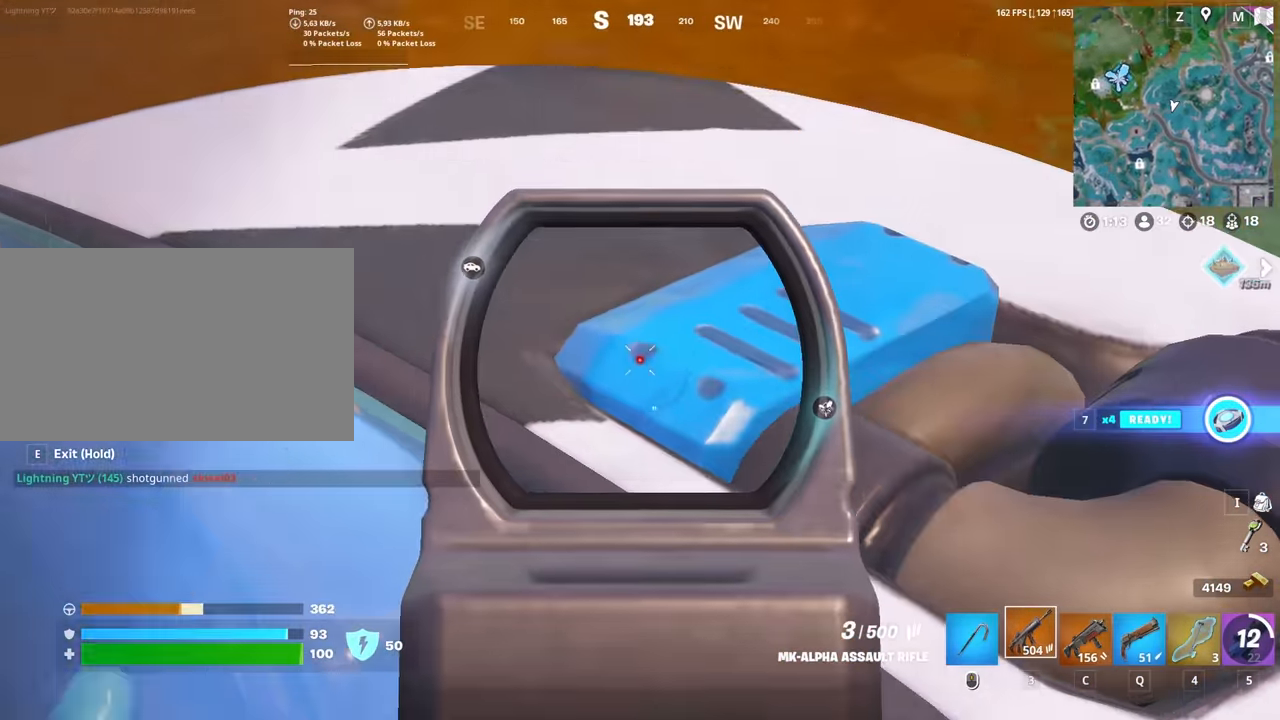
Gameplay with keyboard and mouse; each line is a JSON object with the keys and mouse buttons held at the frame after it. "events" lists presses ("down") and releases ("up") of "1", "2", "3", "4", "5", "a", "alt", "c", "caps_lock", "ctrl", "d", "e", "f", "g", "q", "r", "s", "shift", "space", "t", "tab", "v", "w", "x", "z", "mouse_left", "mouse_wheel" and "mouse_right" between this image and that frame as [ms after this image, input, new state], when the widget could be followed in between. "mouse_left", "mouse_wheel", "mouse_right" = the "left", "wheel", "right" buttons of the "mouse" list. No other keys are recorded. "wheel" means that the mouse wheel is clicked or scrolled. "mouse_move" is the direction in which the mouse moves at that frame (one of eight, or "still"), when it could be read.
{"keys": [], "mouse": ["left", "right"], "mouse_move": "still", "events": []}
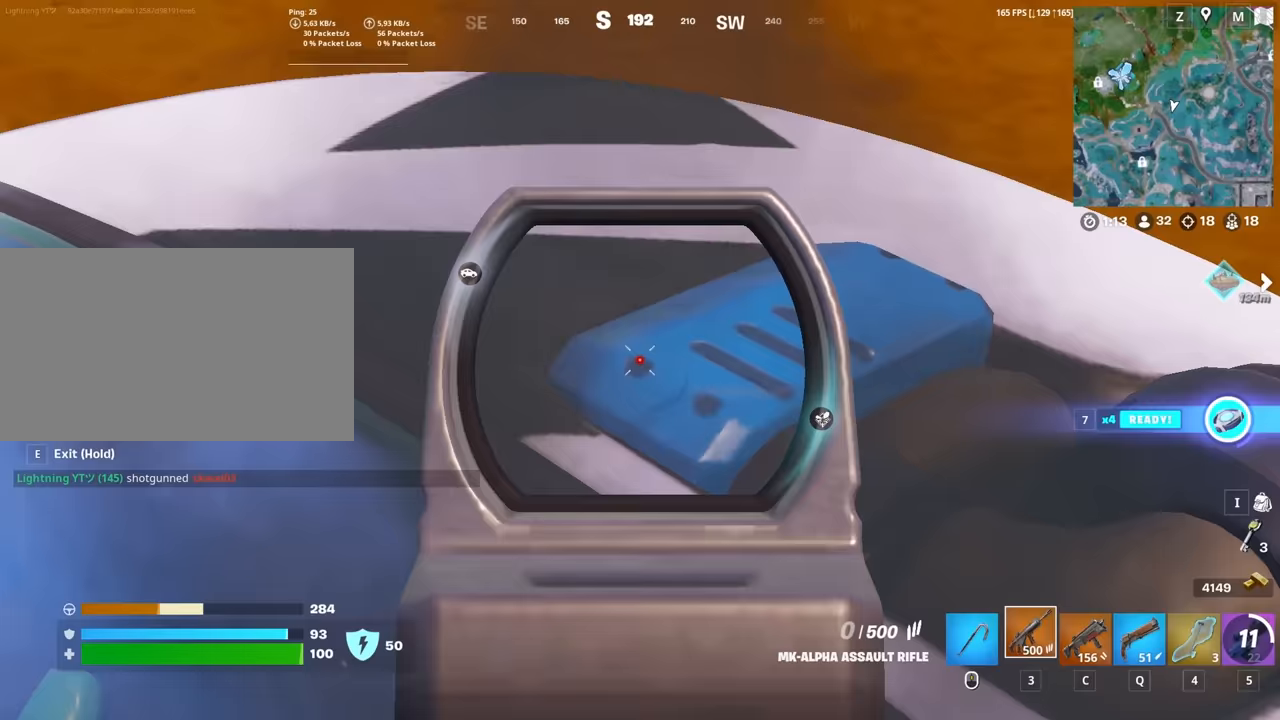
{"keys": [], "mouse": [], "mouse_move": "left", "events": [[100, "r", "down"], [150, "mouse_right", "up"], [150, "r", "up"], [200, "mouse_left", "up"], [383, "r", "down"], [433, "r", "up"]]}
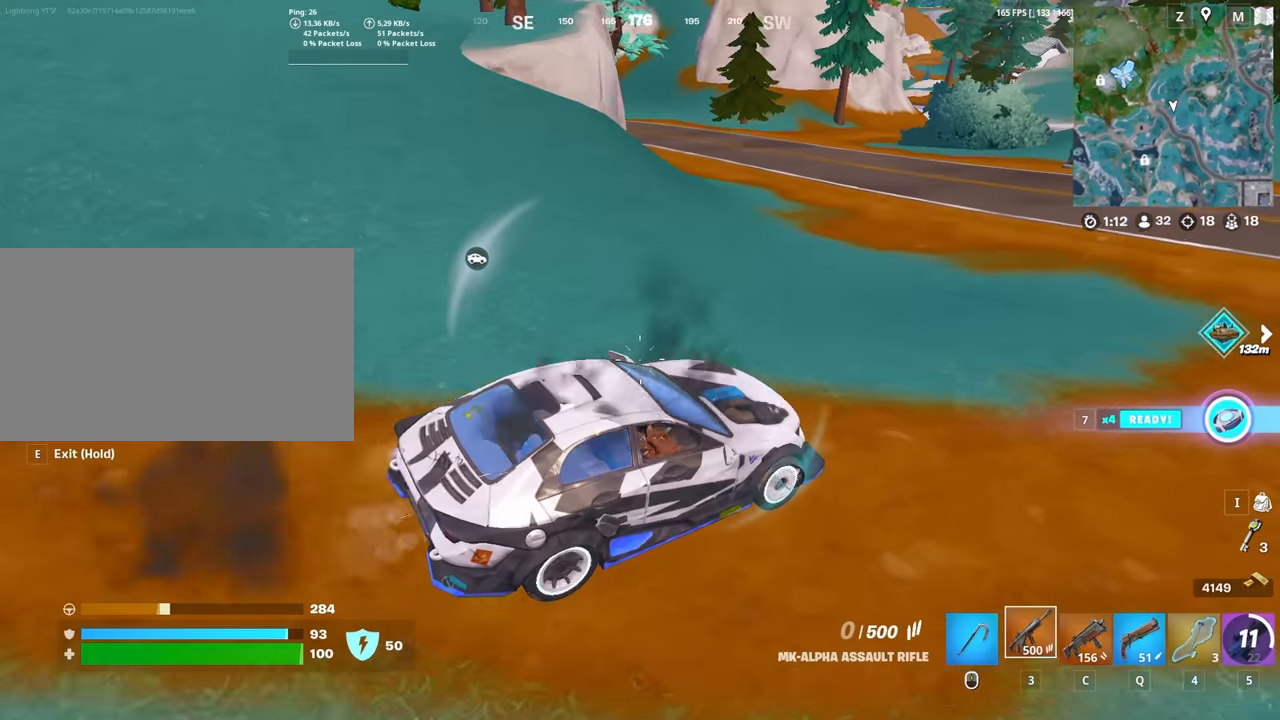
{"keys": [], "mouse": [], "mouse_move": "still", "events": [[167, "r", "down"], [267, "r", "up"], [350, "r", "down"], [450, "r", "up"]]}
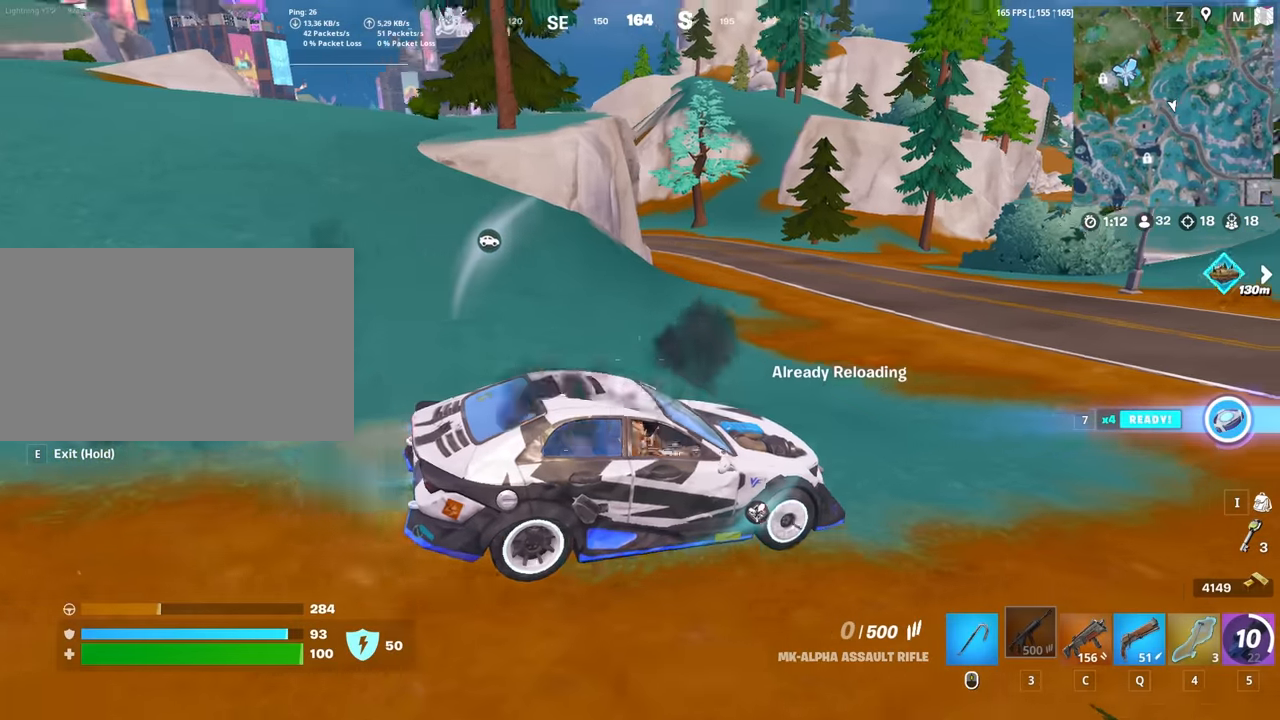
{"keys": [], "mouse": [], "mouse_move": "left", "events": [[50, "r", "down"], [100, "r", "up"]]}
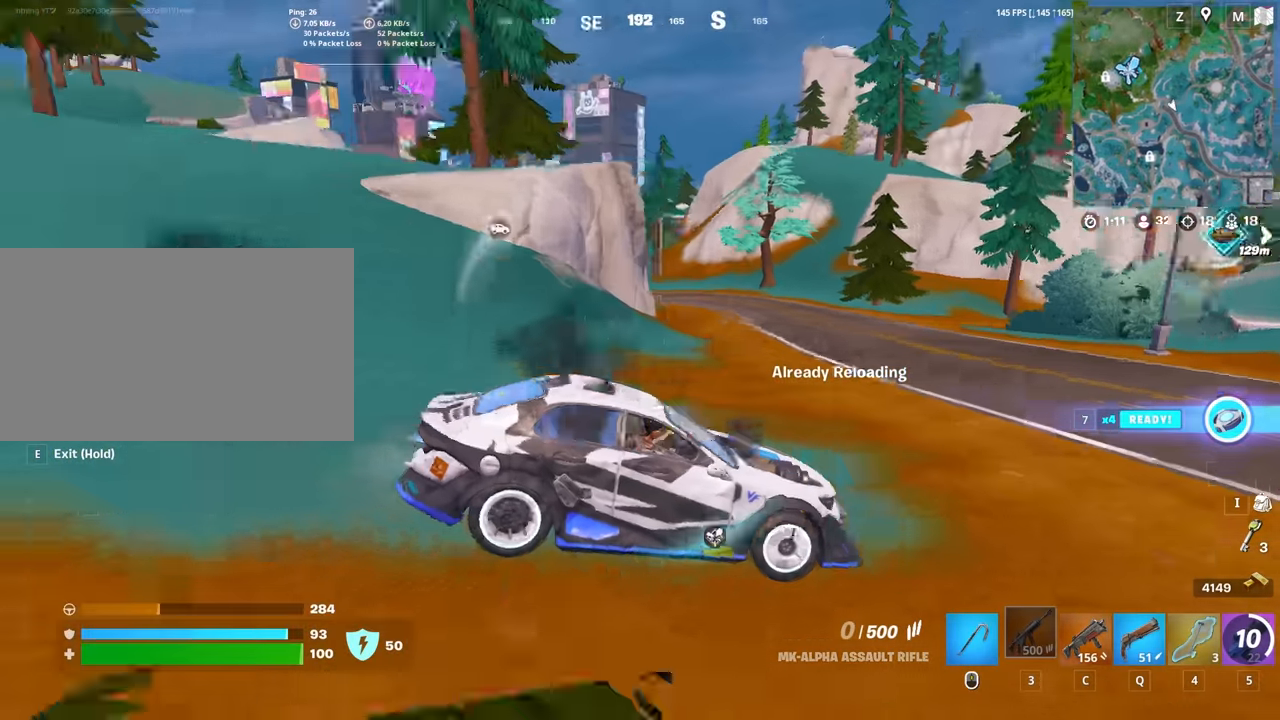
{"keys": [], "mouse": [], "mouse_move": "still", "events": []}
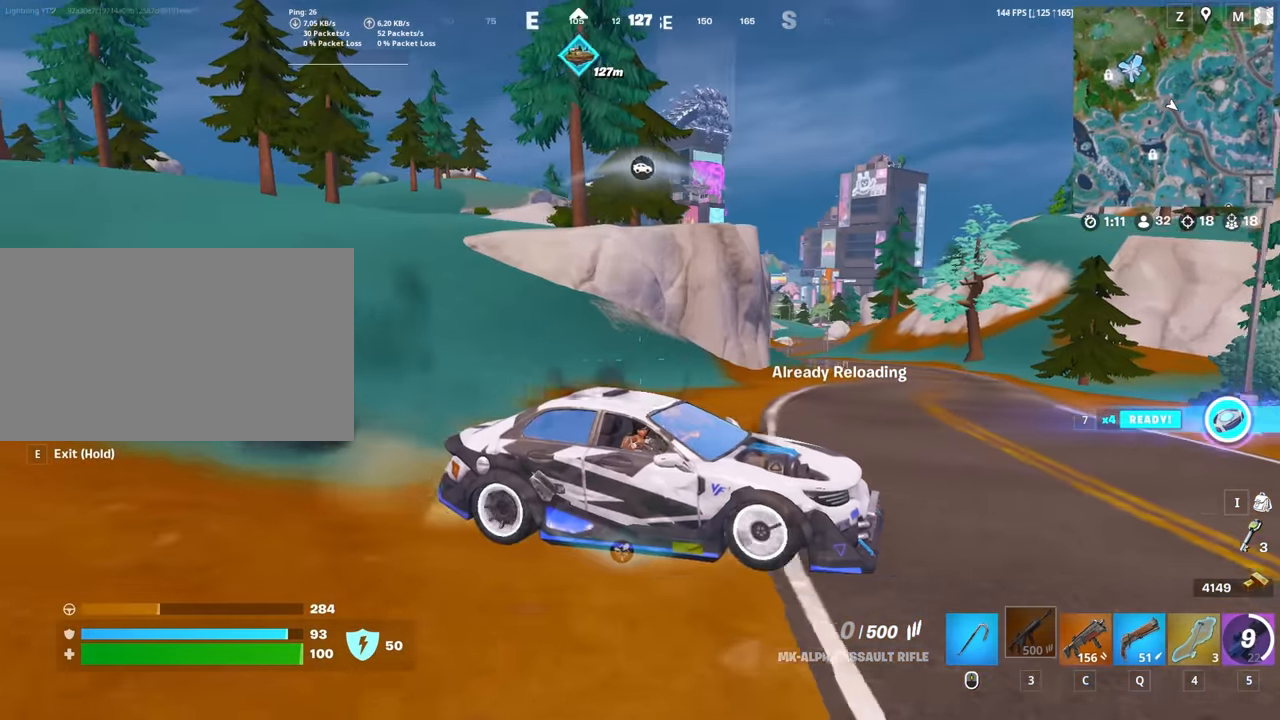
{"keys": [], "mouse": [], "mouse_move": "down-right", "events": []}
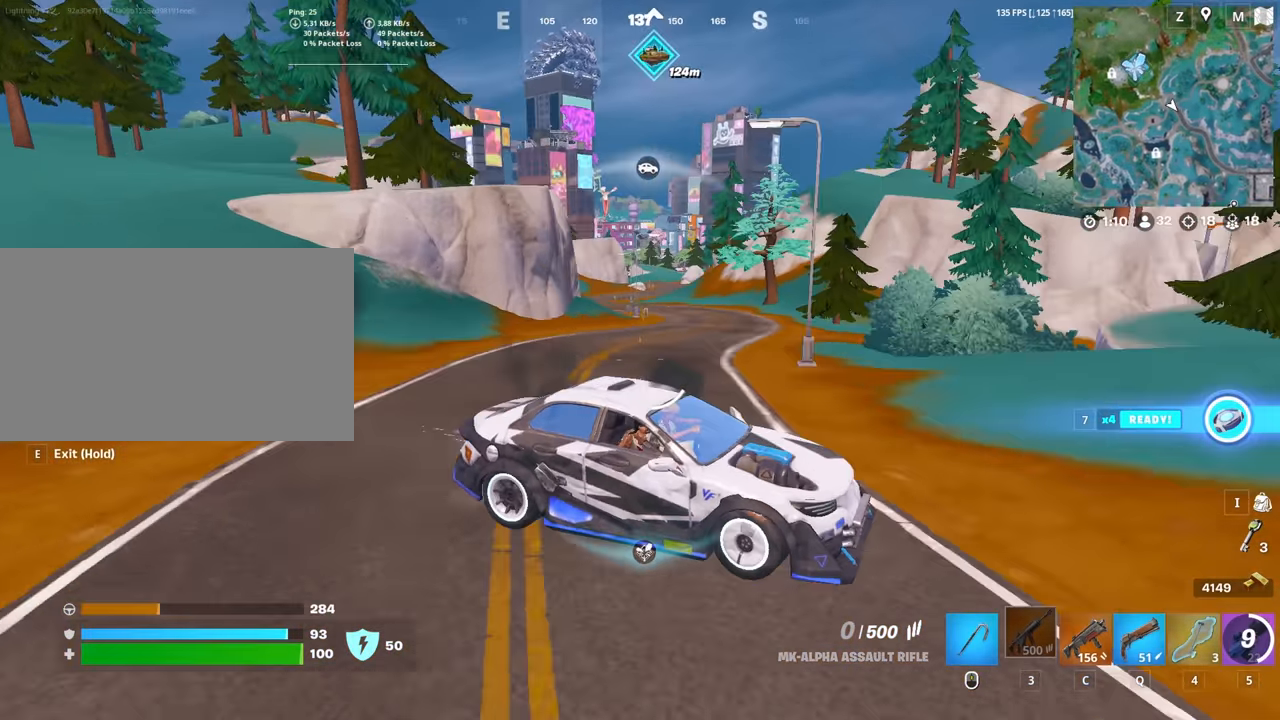
{"keys": [], "mouse": [], "mouse_move": "right", "events": []}
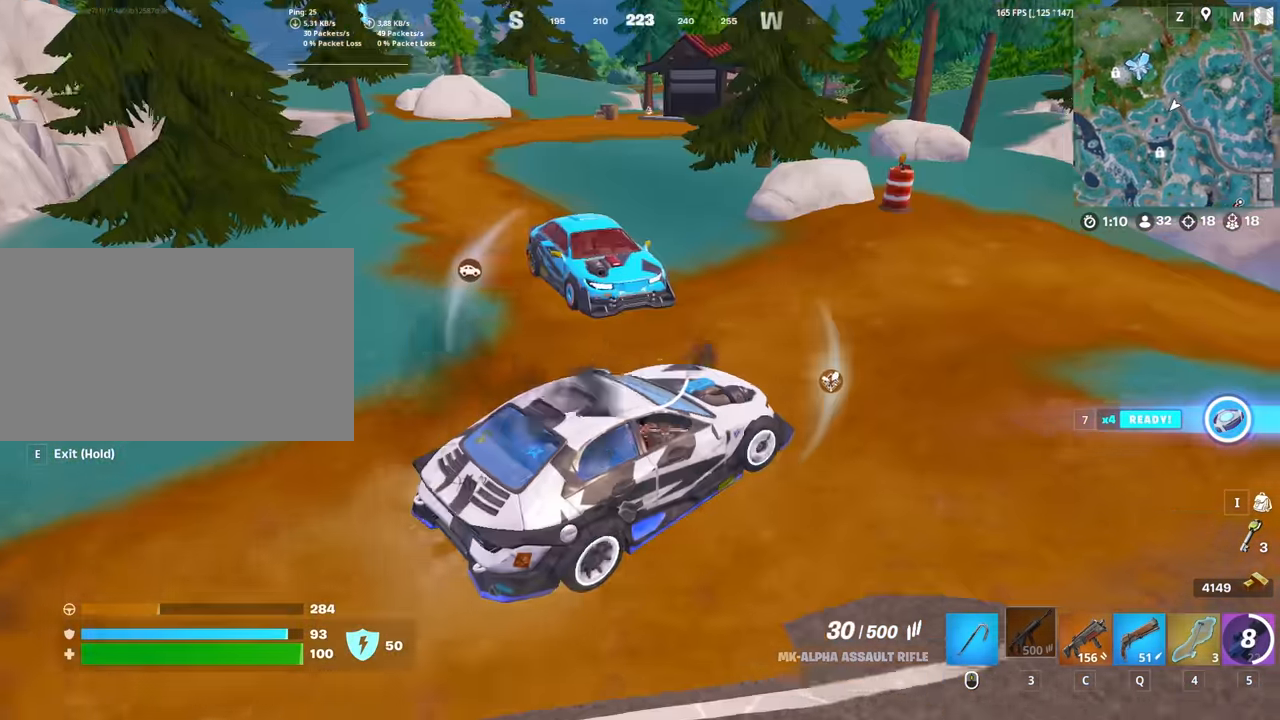
{"keys": [], "mouse": ["right"], "mouse_move": "still", "events": [[17, "mouse_right", "down"]]}
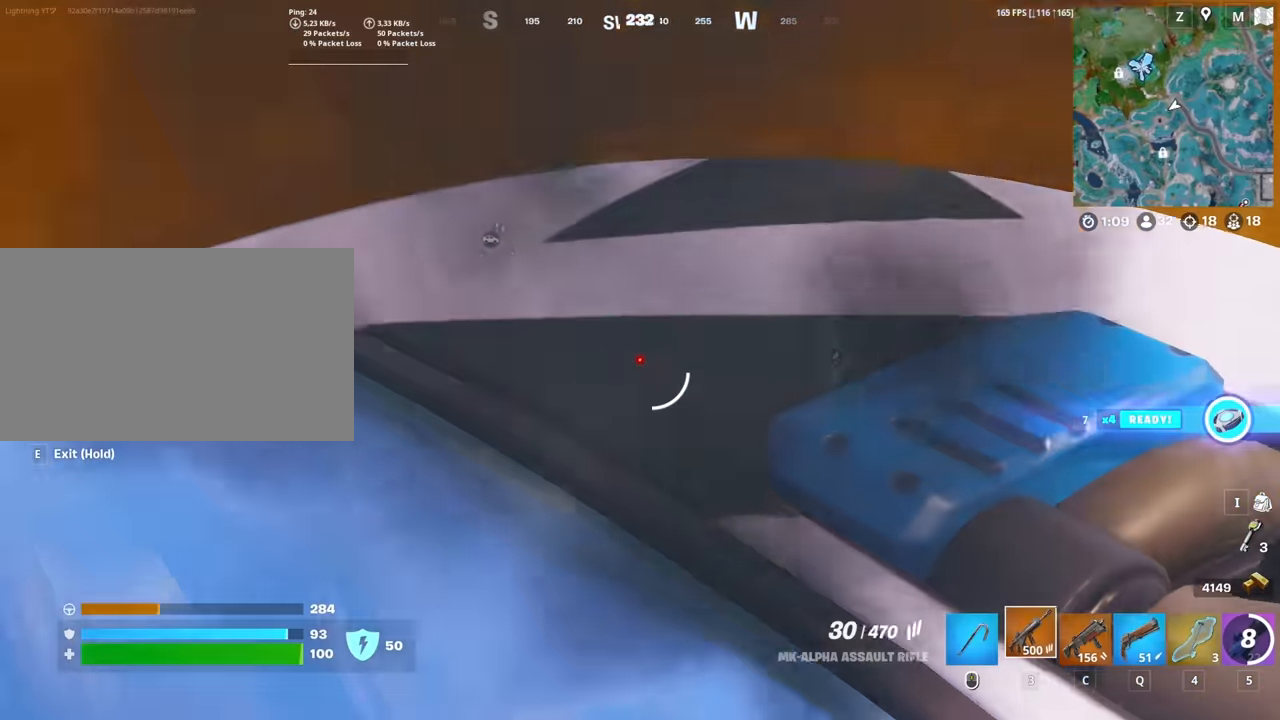
{"keys": [], "mouse": ["left", "right"], "mouse_move": "still", "events": [[83, "mouse_left", "down"]]}
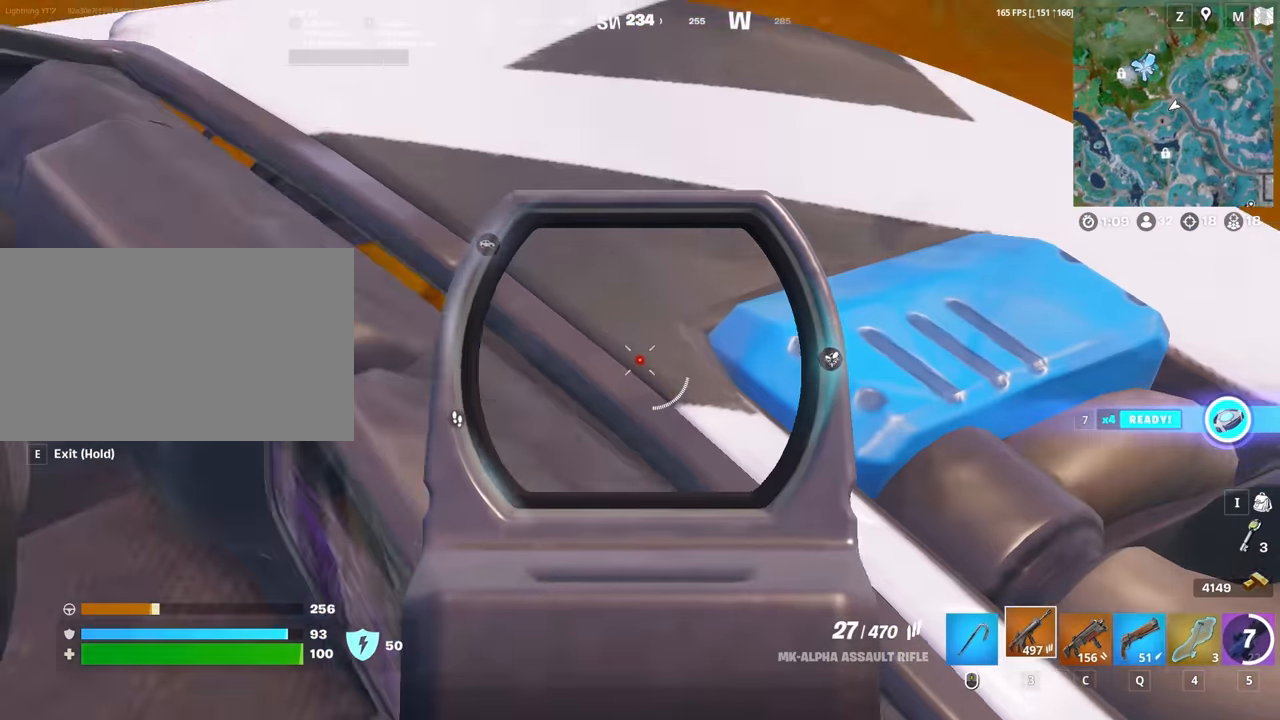
{"keys": [], "mouse": ["left", "right"], "mouse_move": "still", "events": []}
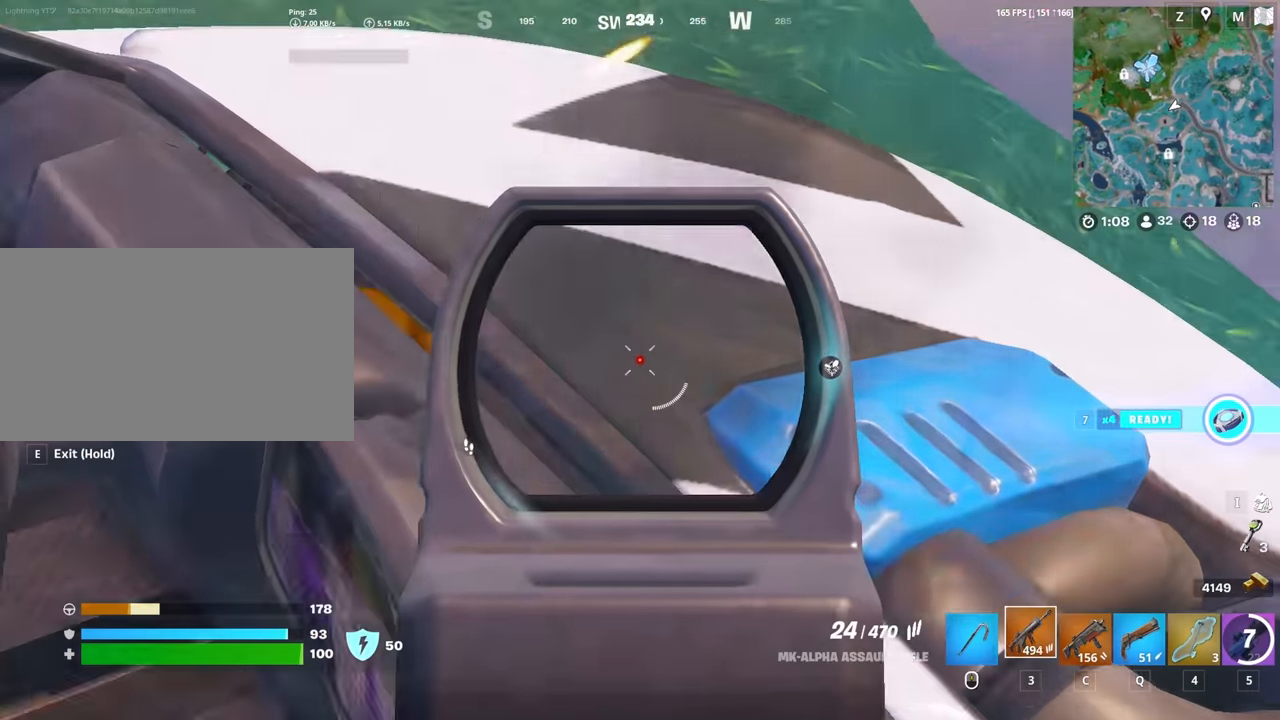
{"keys": [], "mouse": ["left", "right"], "mouse_move": "still", "events": []}
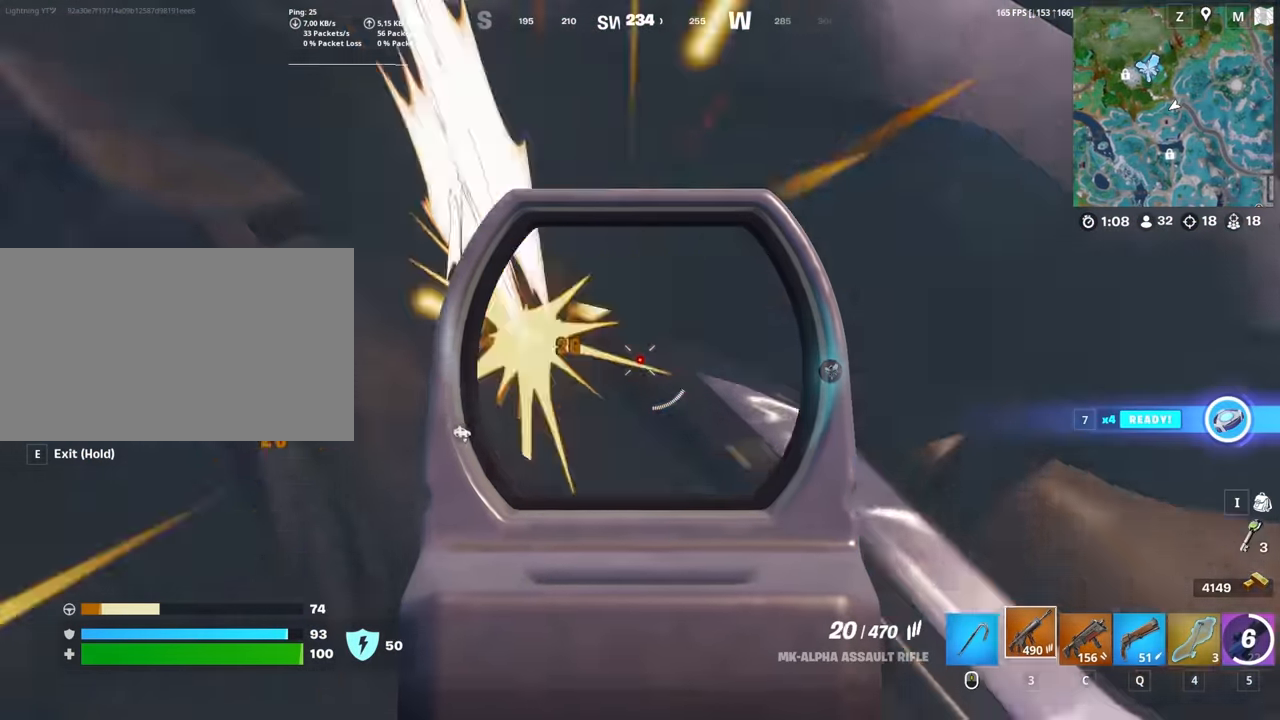
{"keys": [], "mouse": ["left", "right"], "mouse_move": "still", "events": []}
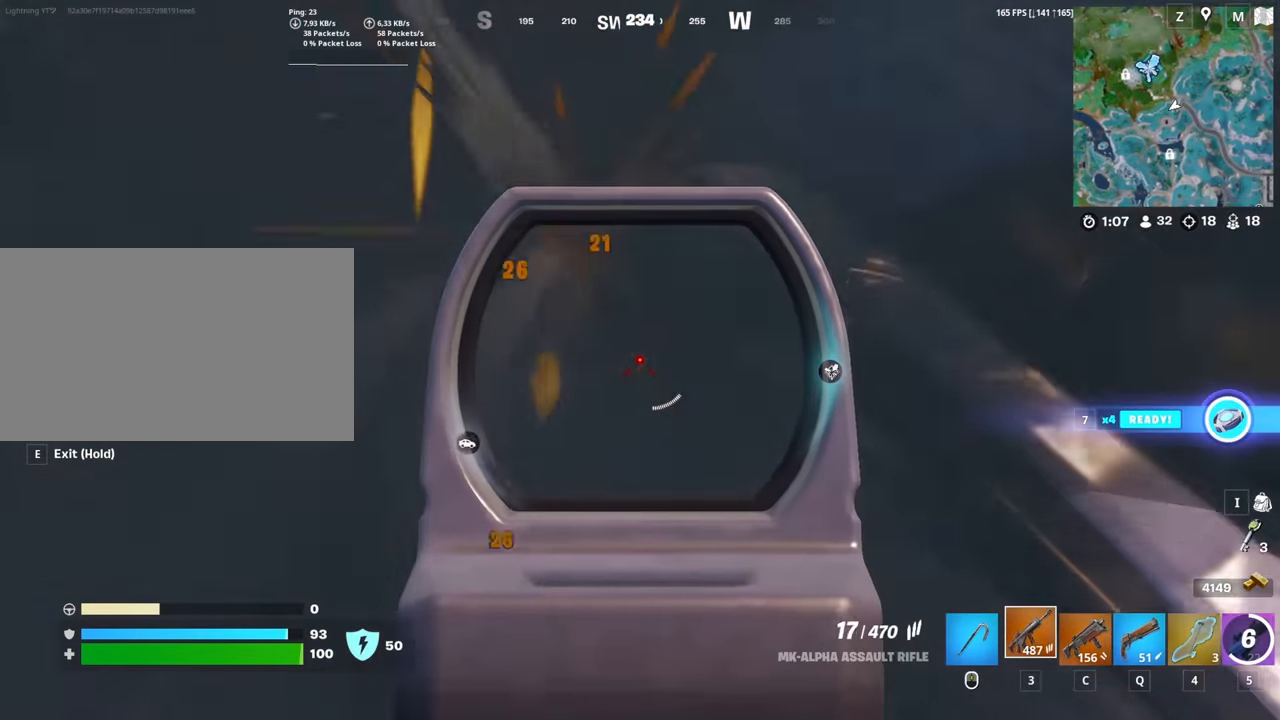
{"keys": ["e"], "mouse": [], "mouse_move": "still", "events": [[84, "e", "down"], [234, "mouse_right", "up"], [284, "mouse_left", "up"]]}
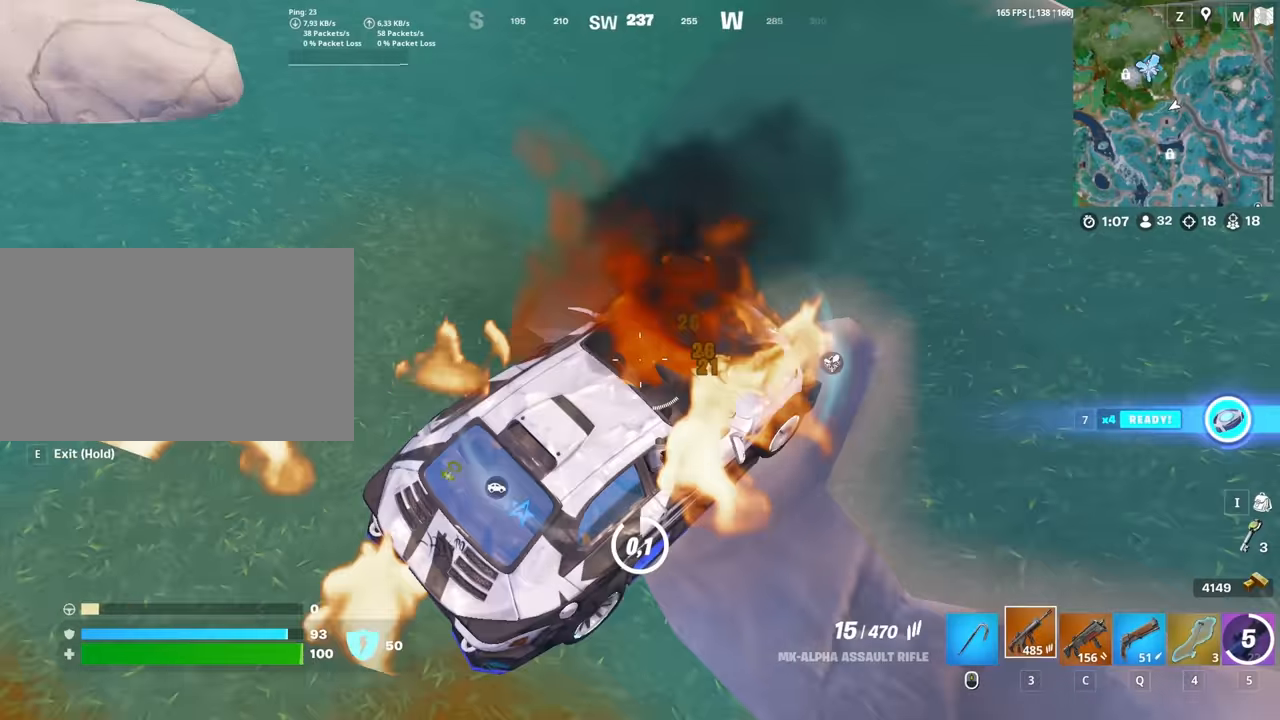
{"keys": ["a", "w"], "mouse": [], "mouse_move": "left", "events": [[150, "a", "down"], [200, "e", "up"], [300, "c", "down"], [350, "c", "up"], [434, "w", "down"]]}
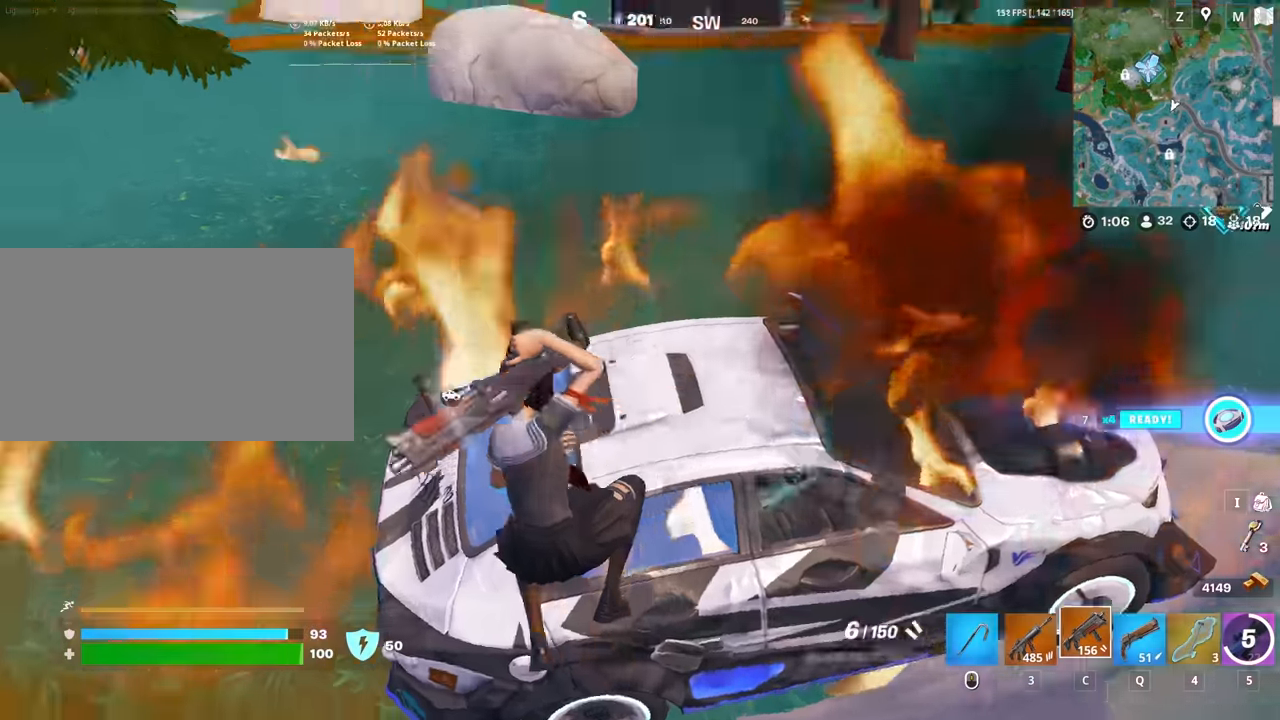
{"keys": ["a", "w"], "mouse": [], "mouse_move": "left", "events": [[317, "v", "down"], [400, "v", "up"]]}
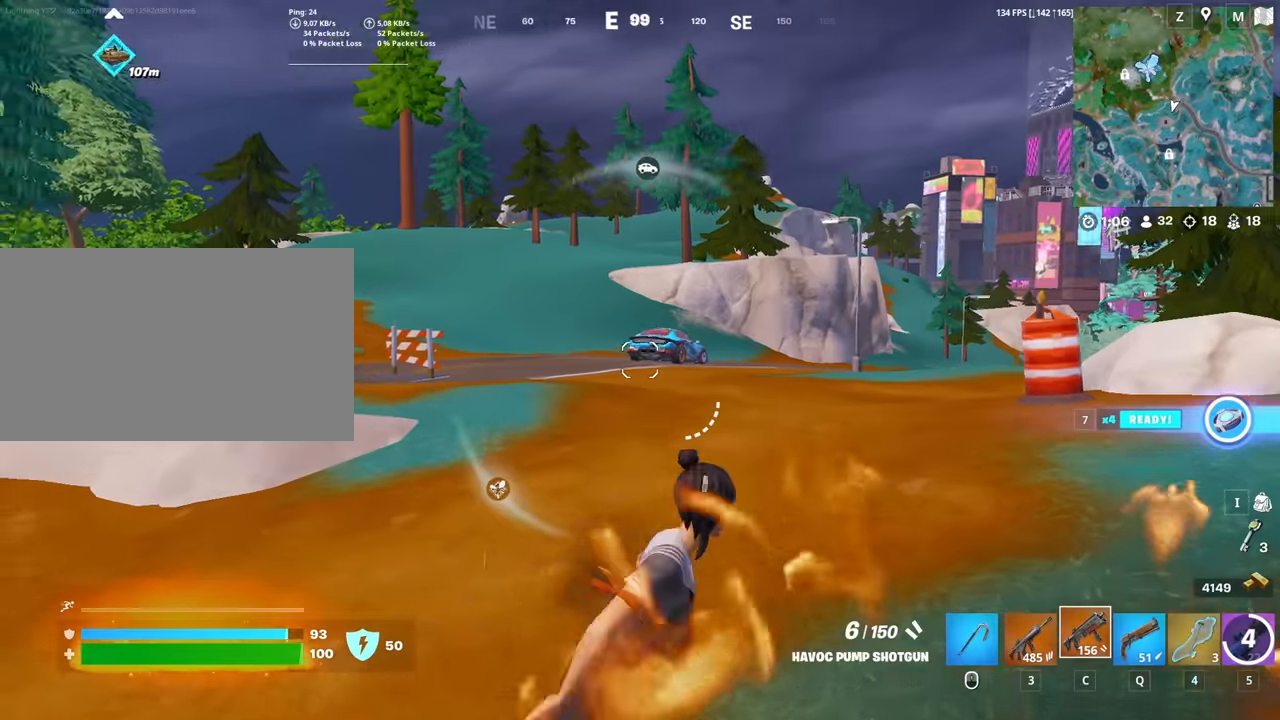
{"keys": ["a", "w"], "mouse": [], "mouse_move": "still", "events": []}
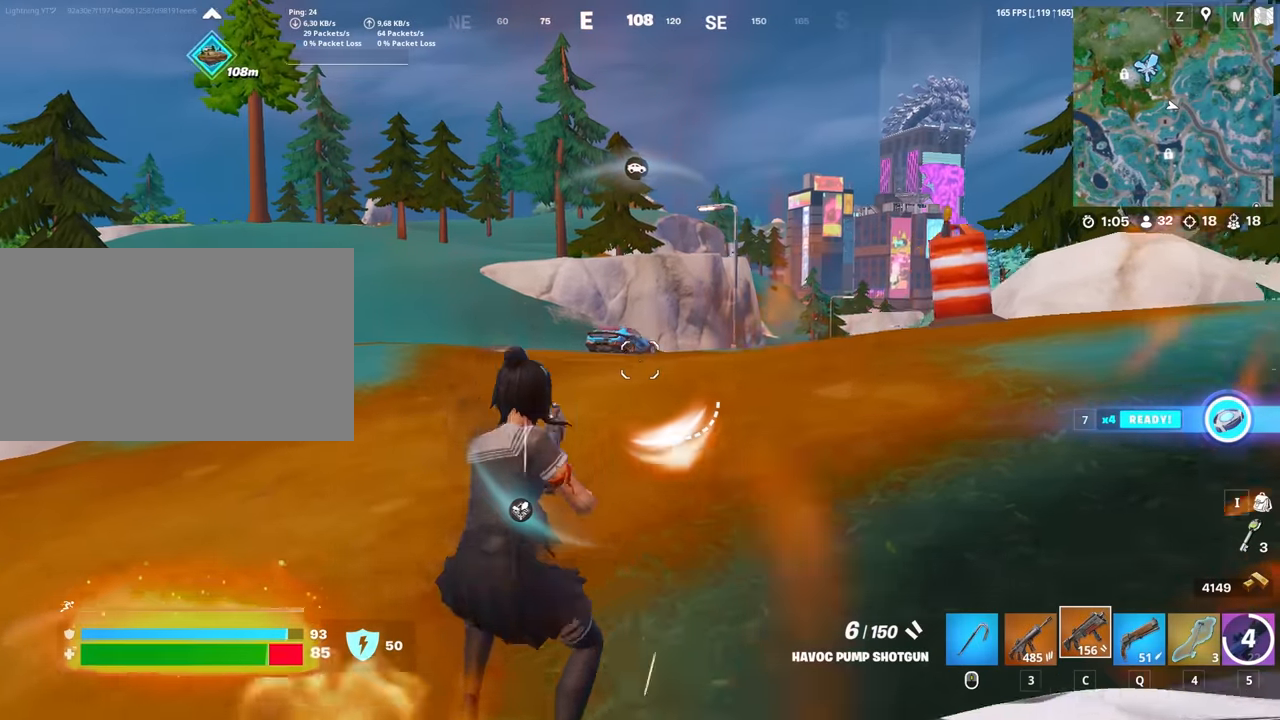
{"keys": ["a", "s"], "mouse": [], "mouse_move": "right", "events": [[150, "v", "down"], [250, "space", "down"], [250, "v", "up"], [300, "w", "up"], [384, "space", "up"], [434, "s", "down"]]}
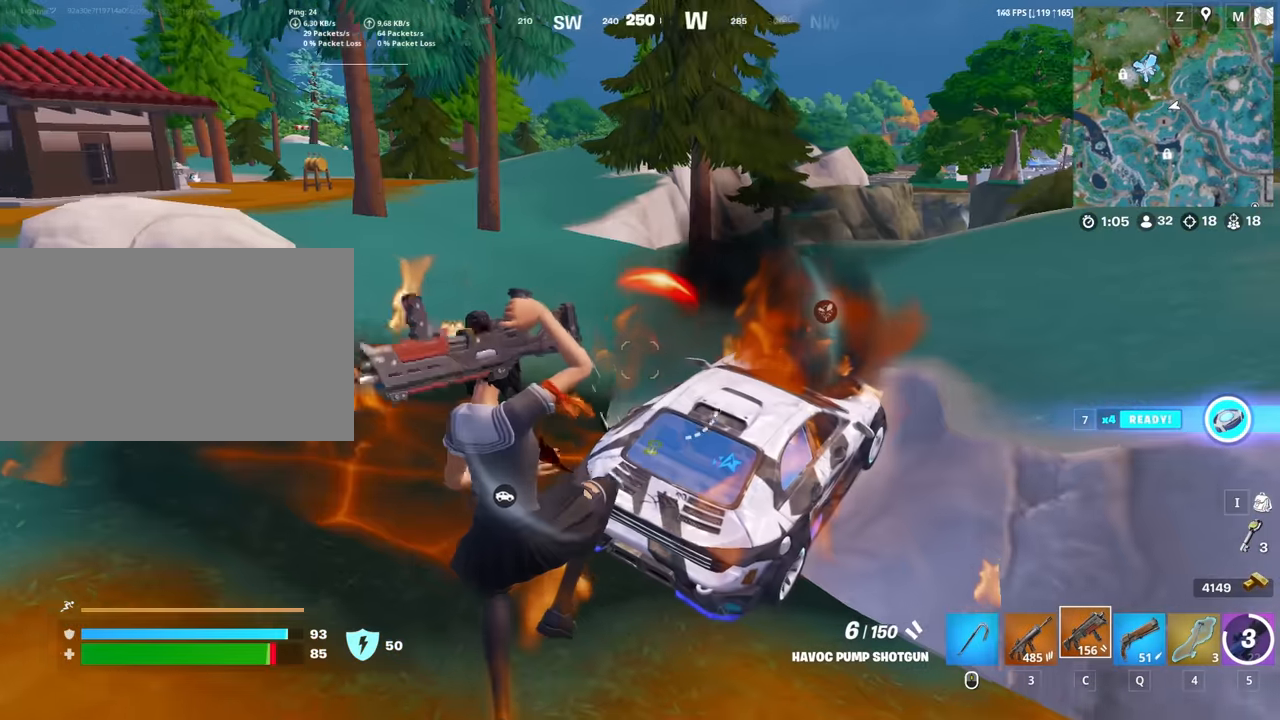
{"keys": ["a", "w"], "mouse": [], "mouse_move": "left", "events": [[267, "s", "up"], [450, "w", "down"]]}
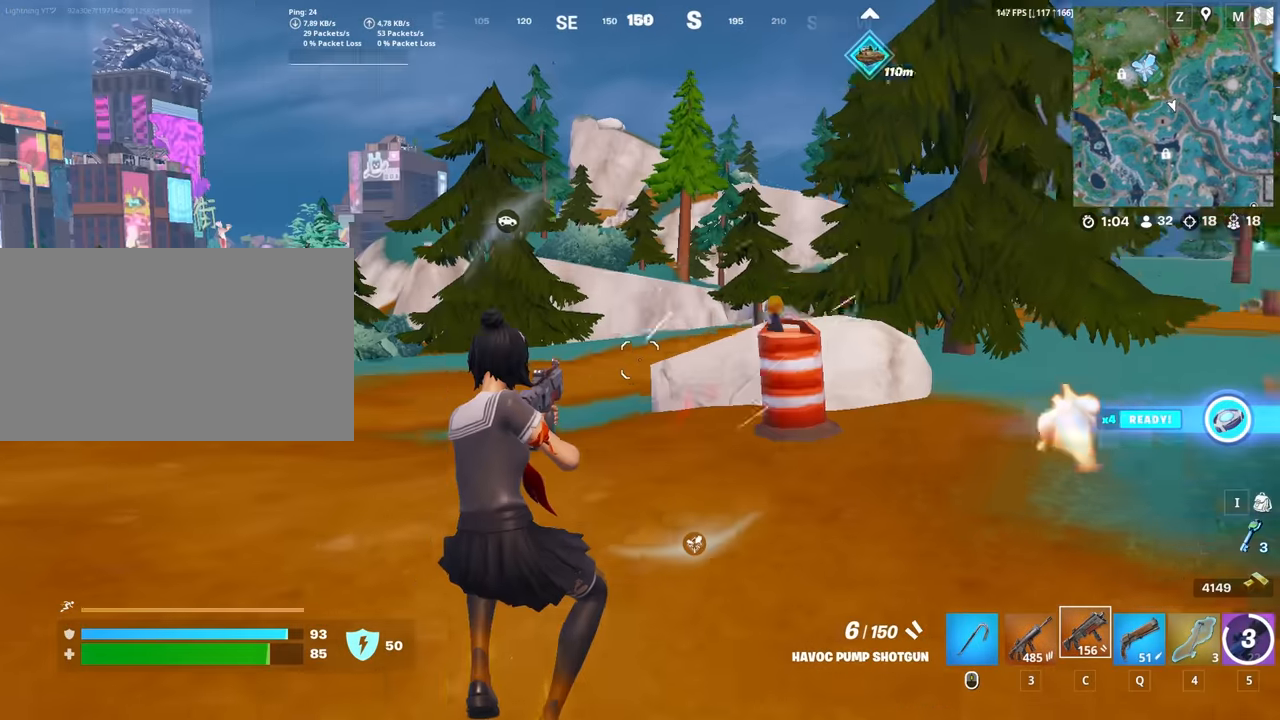
{"keys": ["w"], "mouse": [], "mouse_move": "left", "events": [[50, "v", "down"], [134, "v", "up"], [467, "a", "up"]]}
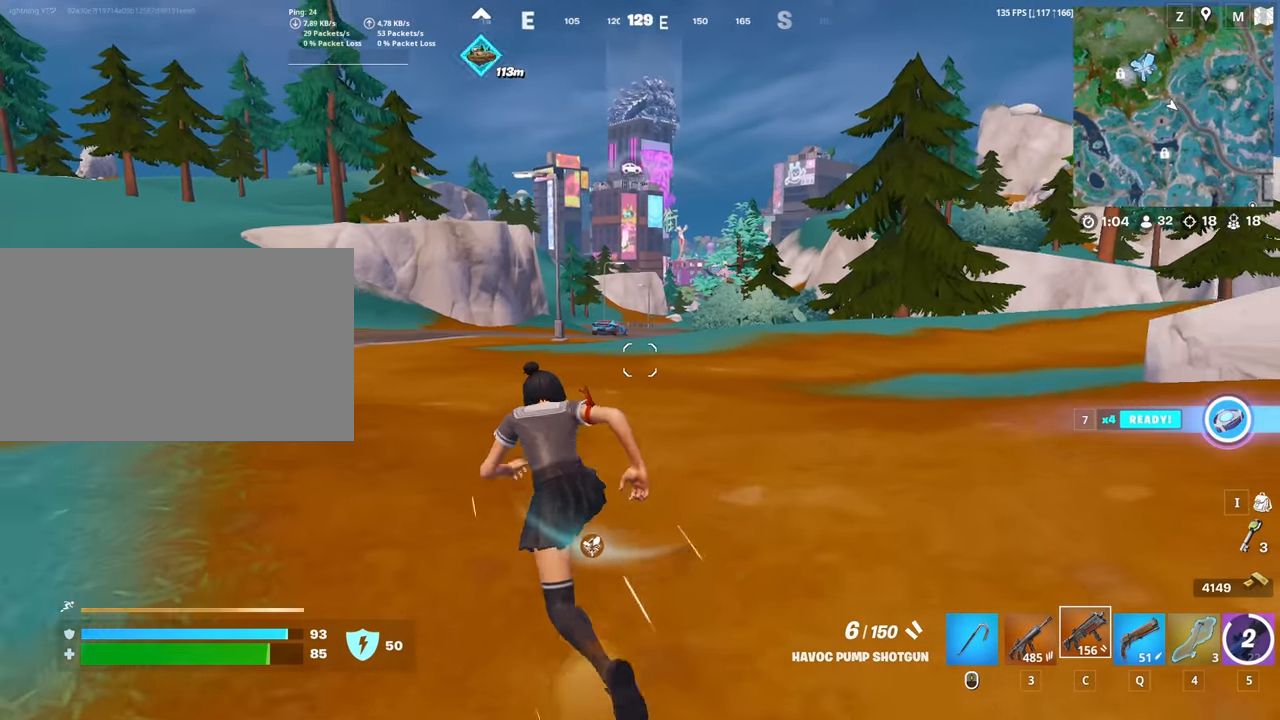
{"keys": ["w"], "mouse": [], "mouse_move": "still", "events": [[200, "q", "down"], [200, "space", "down"], [250, "q", "up"], [300, "space", "up"], [384, "mouse_left", "down"], [484, "mouse_left", "up"]]}
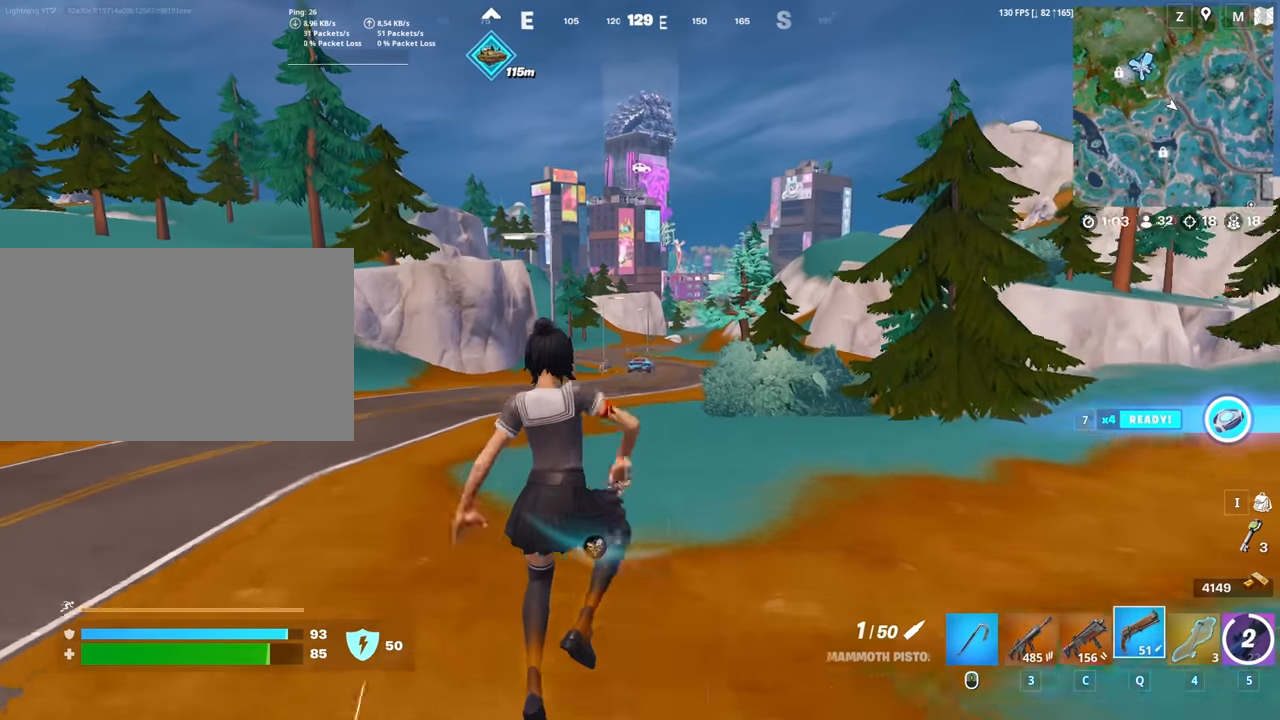
{"keys": ["ctrl", "w"], "mouse": [], "mouse_move": "still", "events": [[400, "ctrl", "down"], [400, "mouse_left", "down"], [500, "mouse_left", "up"]]}
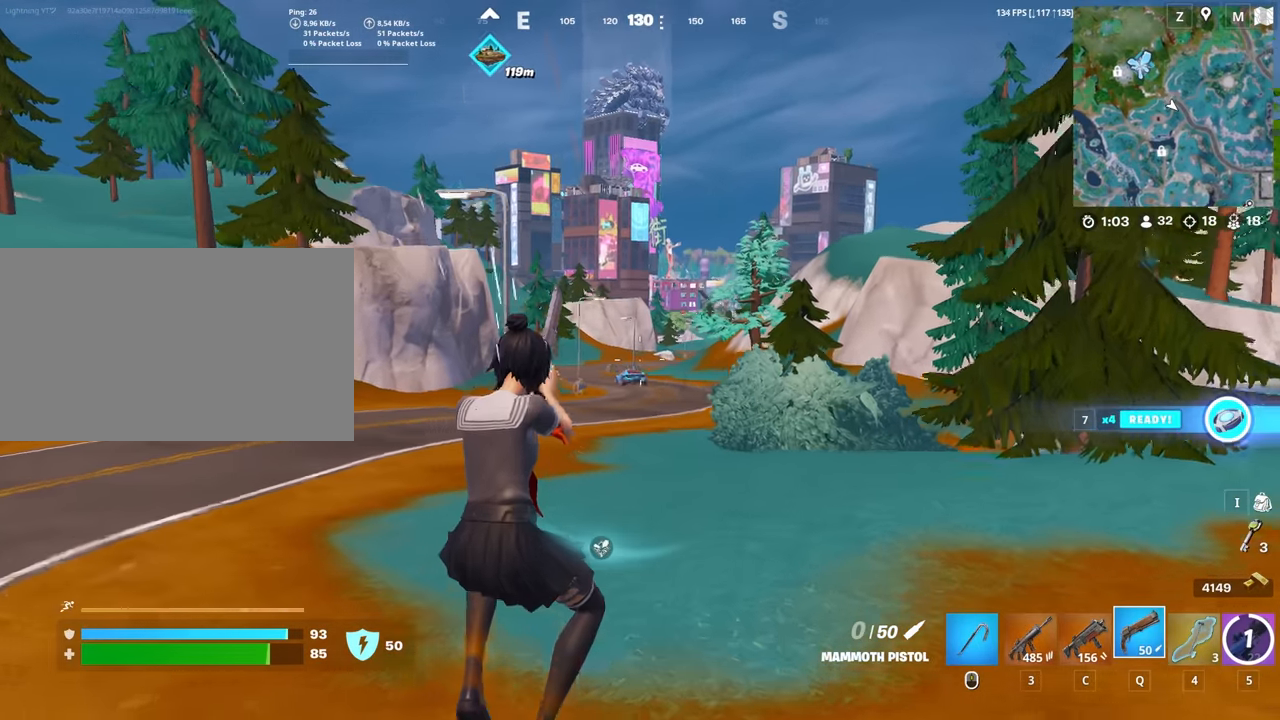
{"keys": ["a", "space"], "mouse": [], "mouse_move": "right", "events": [[100, "r", "down"], [134, "r", "up"], [367, "ctrl", "up"], [367, "space", "down"], [467, "a", "down"], [467, "w", "up"]]}
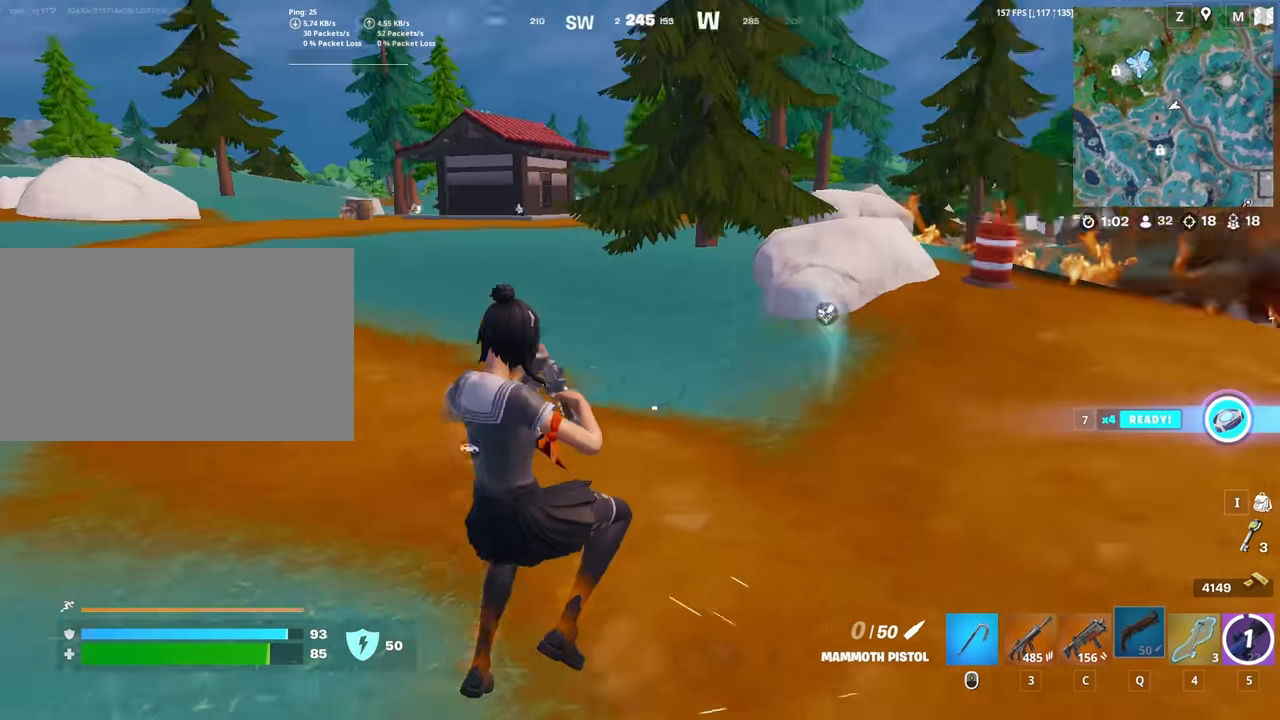
{"keys": ["a", "ctrl"], "mouse": [], "mouse_move": "still", "events": [[17, "space", "up"], [117, "s", "down"], [384, "ctrl", "down"], [384, "s", "up"]]}
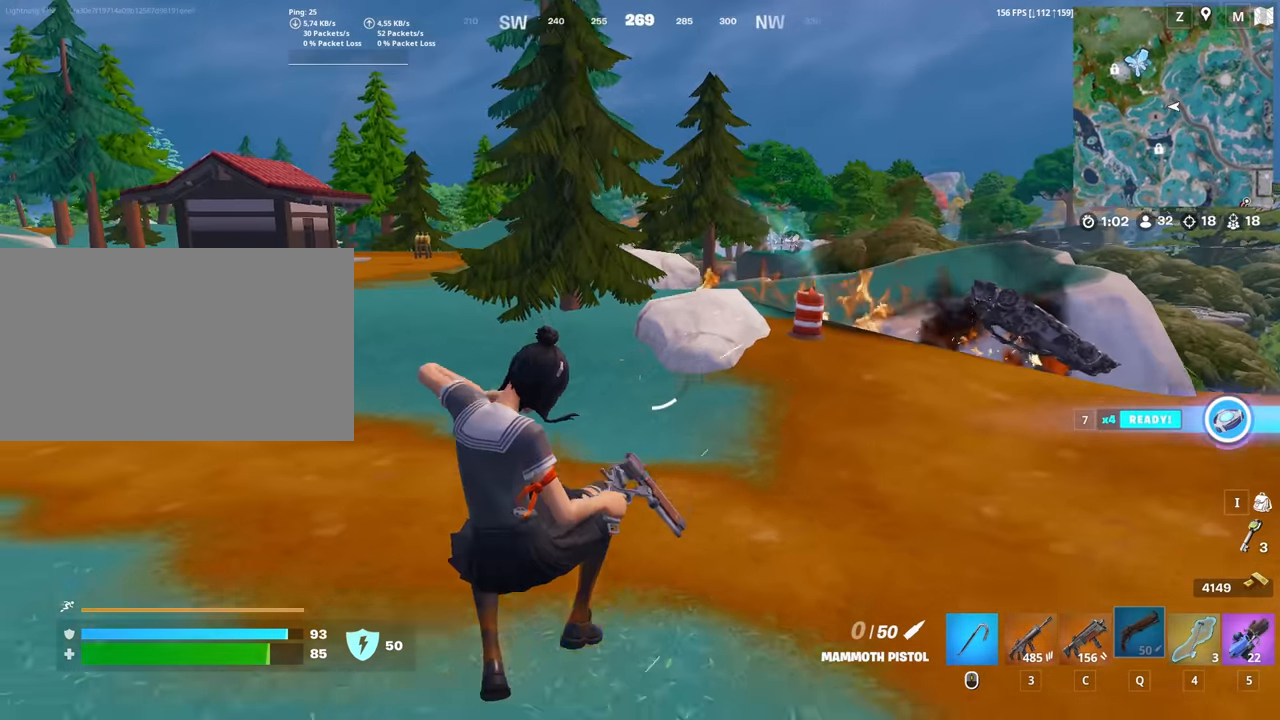
{"keys": ["space", "w"], "mouse": [], "mouse_move": "left", "events": [[167, "w", "down"], [367, "ctrl", "up"], [450, "space", "down"], [500, "a", "up"]]}
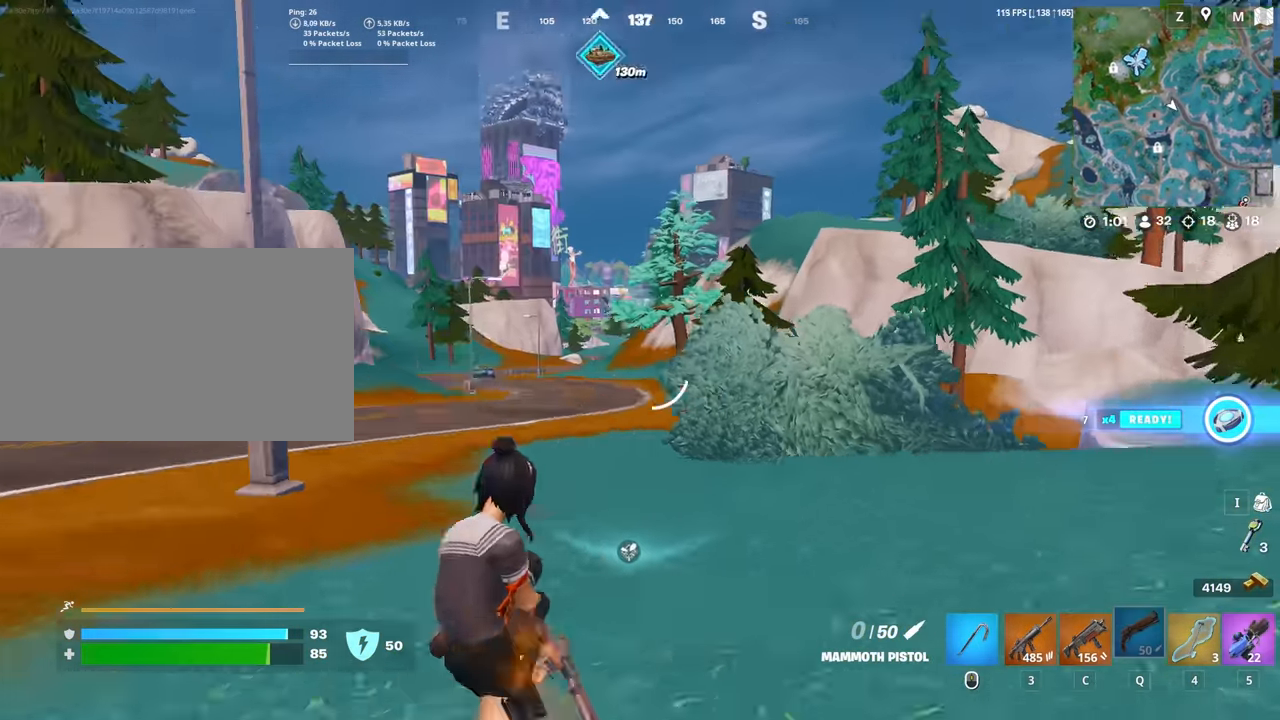
{"keys": ["5", "w"], "mouse": [], "mouse_move": "still", "events": [[334, "space", "up"], [367, "5", "down"]]}
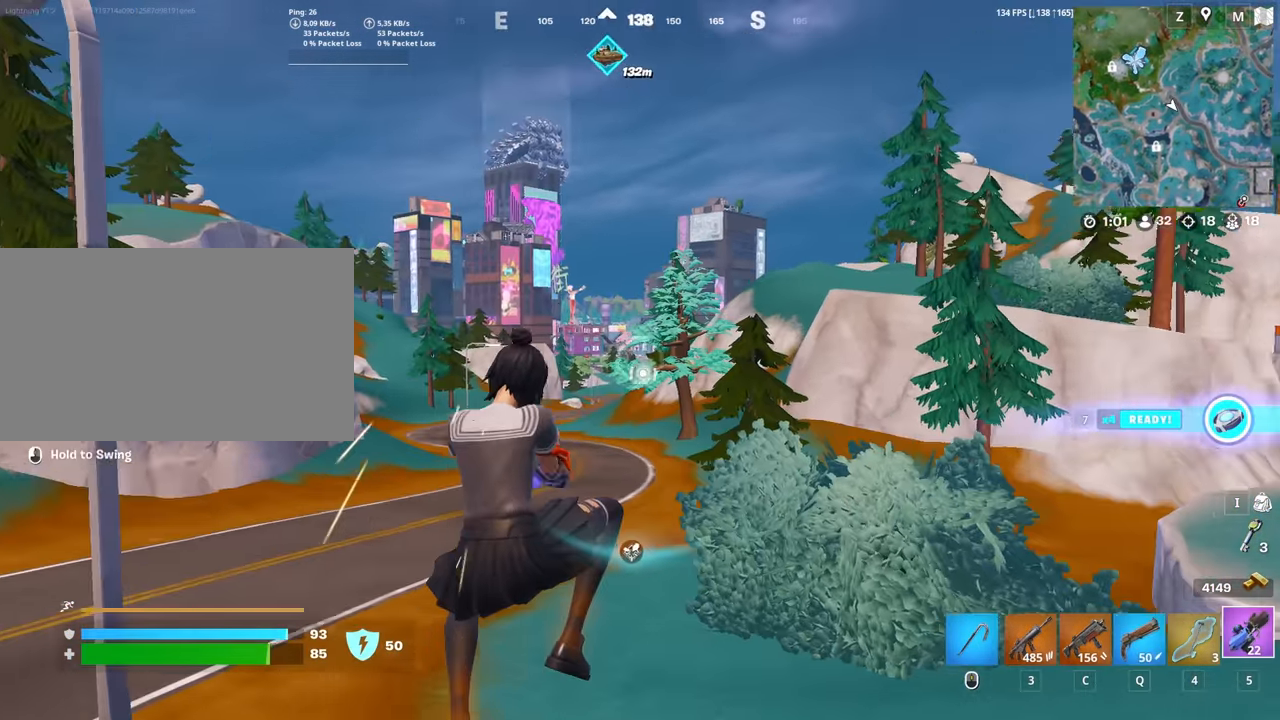
{"keys": ["w"], "mouse": ["left"], "mouse_move": "down", "events": [[17, "5", "up"], [67, "mouse_left", "down"]]}
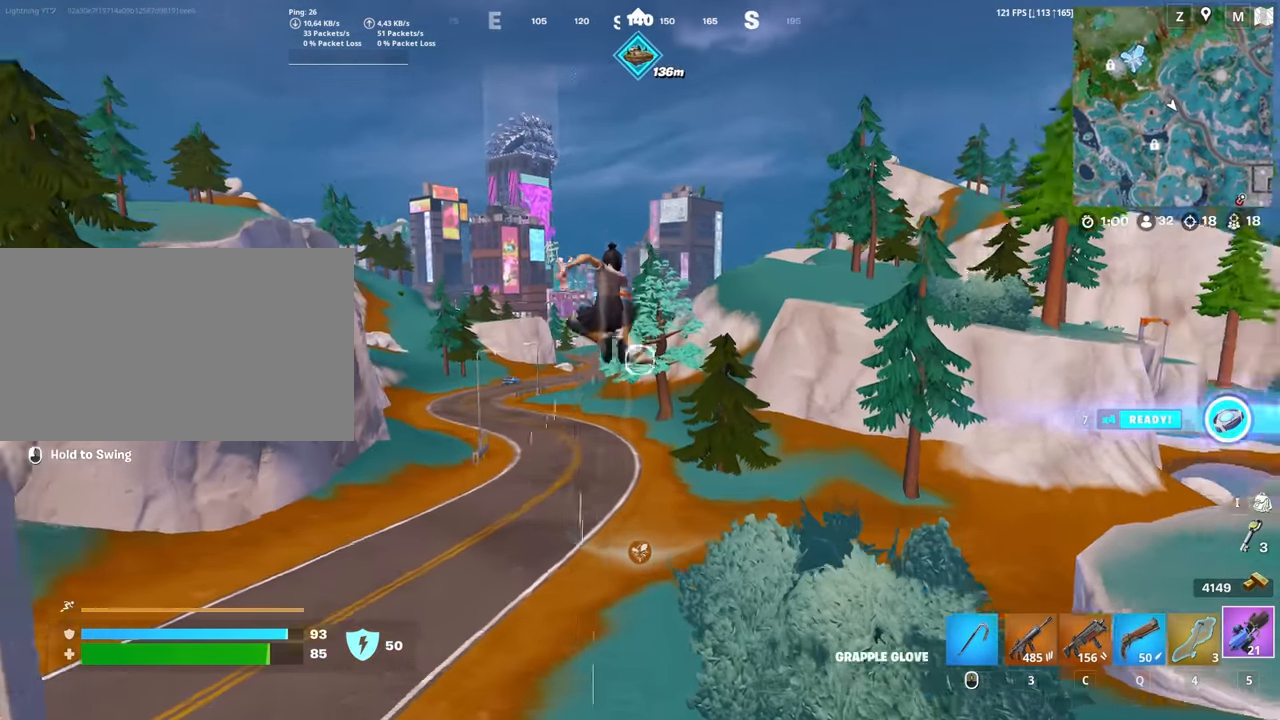
{"keys": ["w"], "mouse": [], "mouse_move": "left", "events": [[217, "mouse_left", "up"], [217, "space", "down"], [400, "space", "up"]]}
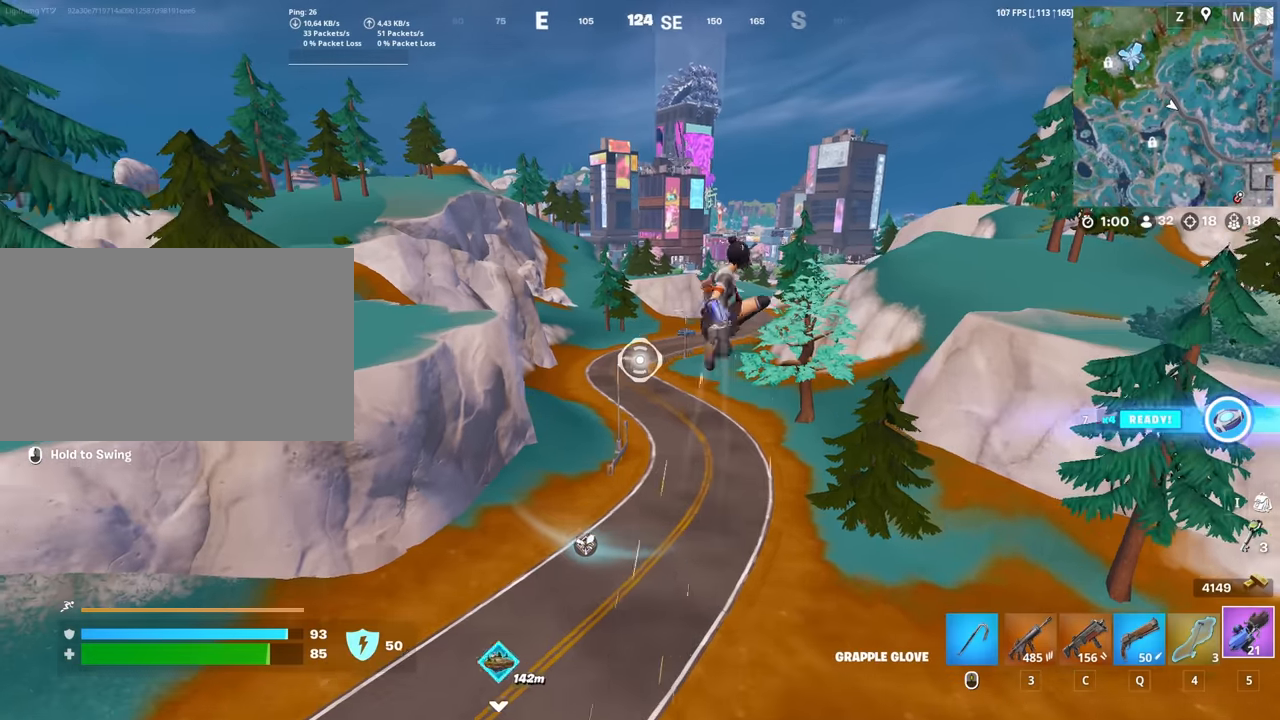
{"keys": ["w"], "mouse": ["left"], "mouse_move": "still", "events": [[367, "mouse_left", "down"]]}
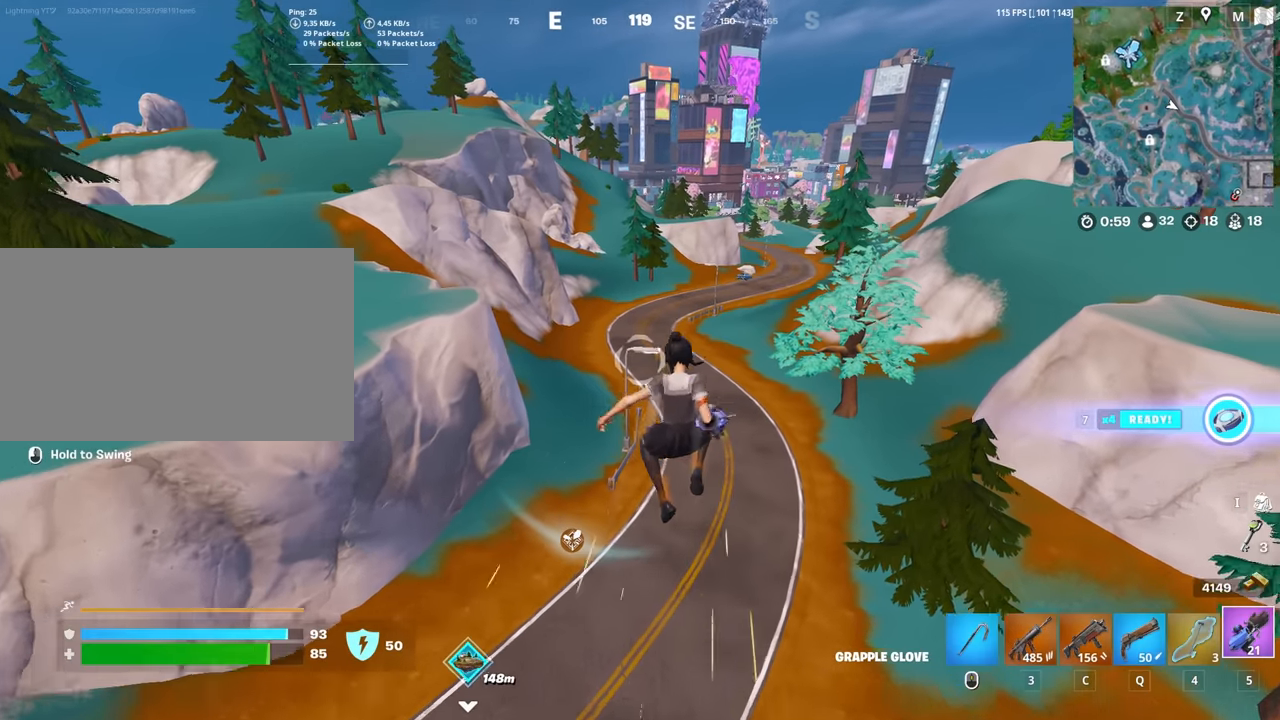
{"keys": ["w"], "mouse": ["left"], "mouse_move": "still", "events": []}
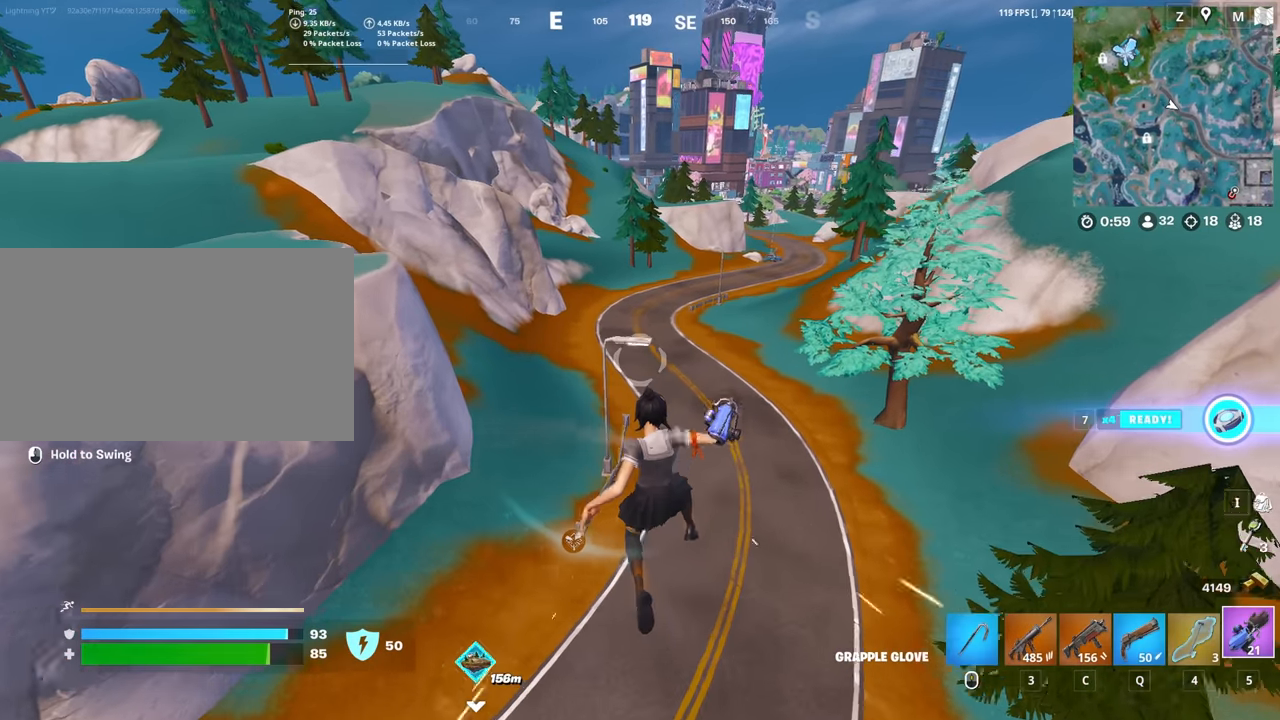
{"keys": ["w"], "mouse": ["left"], "mouse_move": "up-left", "events": []}